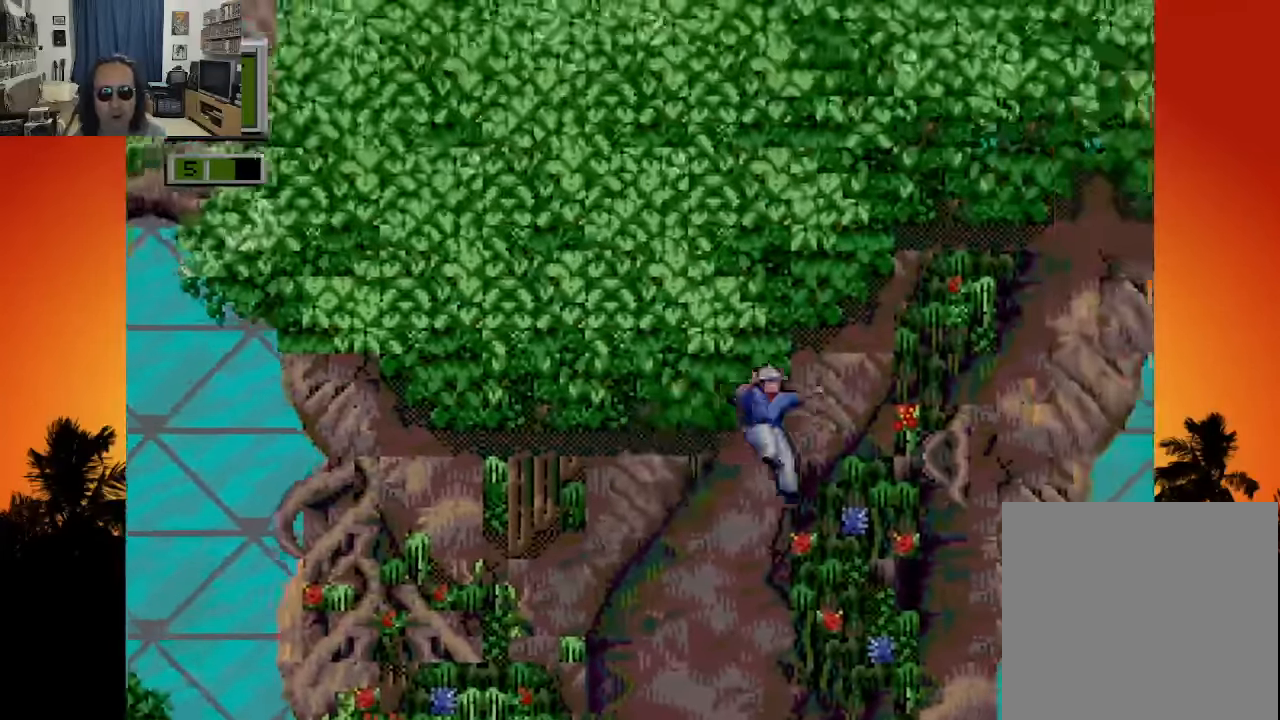
Gameplay with a controller (Xbox layout); each line is a JSON object with the inputs held at the frame after it (dt_ms = milliseconds from this image to that frame). "events" lists button and stick changes between this image and that frame as [ms after this image, input, new state], when the widget could be followed in between. Not read: A B L3 R3.
{"dt_ms": 500, "buttons": ["DPAD_RIGHT"], "left_stick": "center", "right_stick": "center", "events": []}
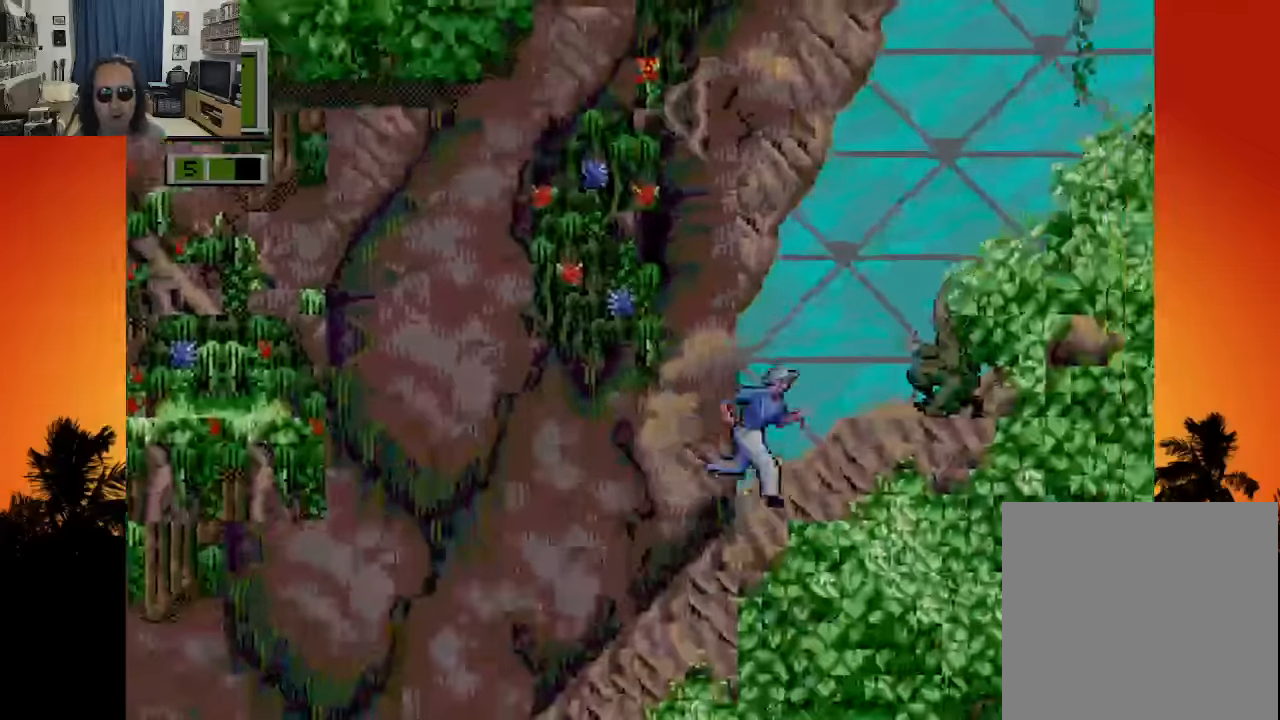
{"dt_ms": 1000, "buttons": ["DPAD_DOWN"], "left_stick": "center", "right_stick": "center", "events": [[234, "DPAD_RIGHT", "up"], [717, "DPAD_DOWN", "down"]]}
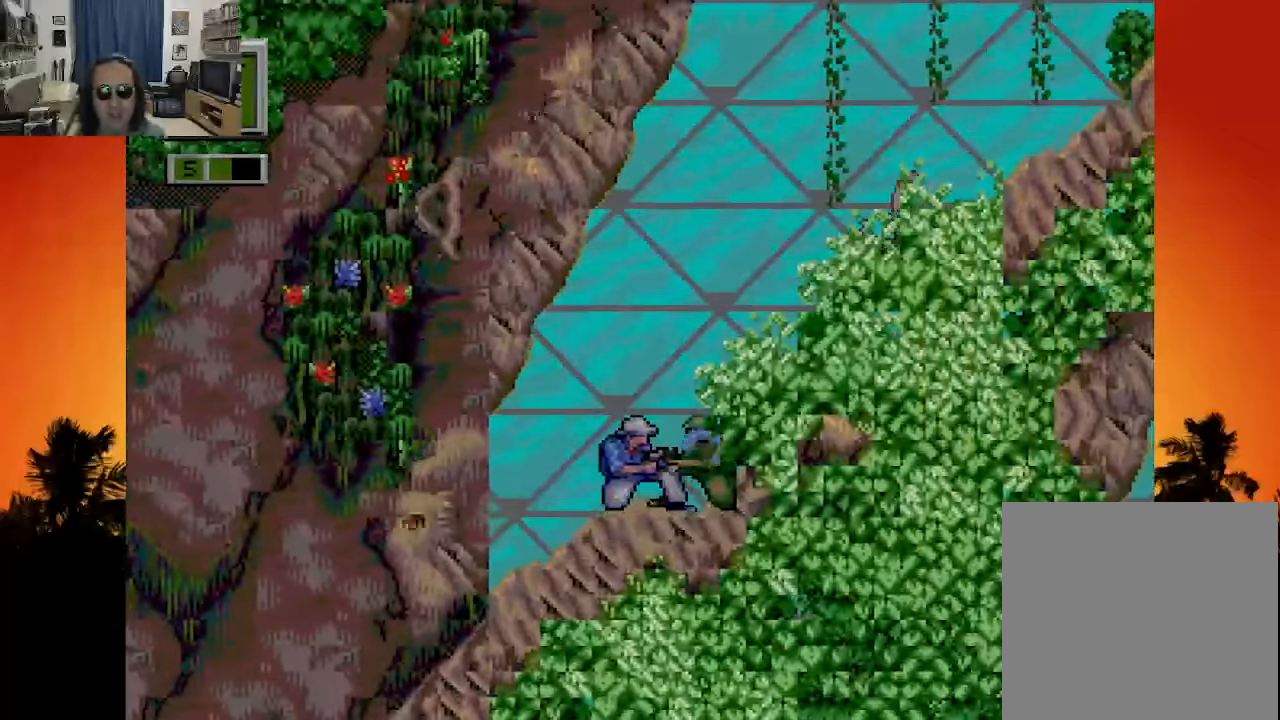
{"dt_ms": 500, "buttons": ["DPAD_DOWN"], "left_stick": "center", "right_stick": "center", "events": []}
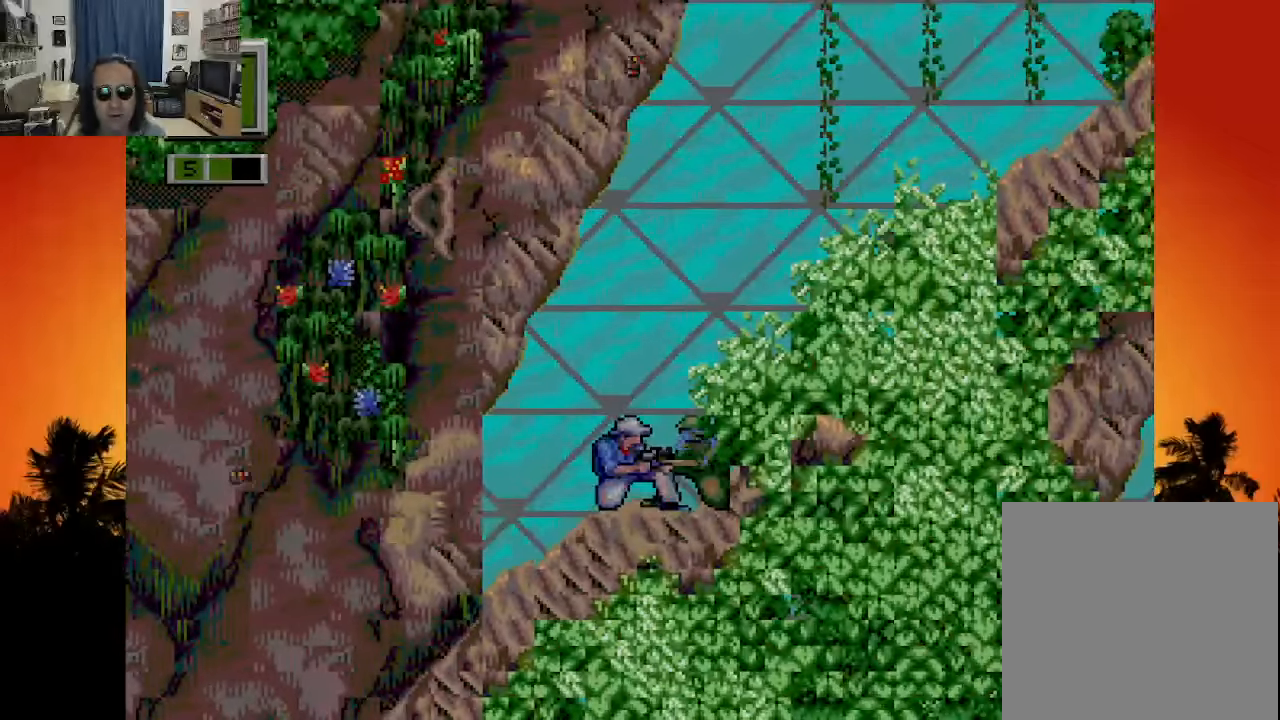
{"dt_ms": 500, "buttons": ["DPAD_RIGHT"], "left_stick": "center", "right_stick": "center", "events": [[267, "DPAD_DOWN", "up"], [400, "DPAD_RIGHT", "down"]]}
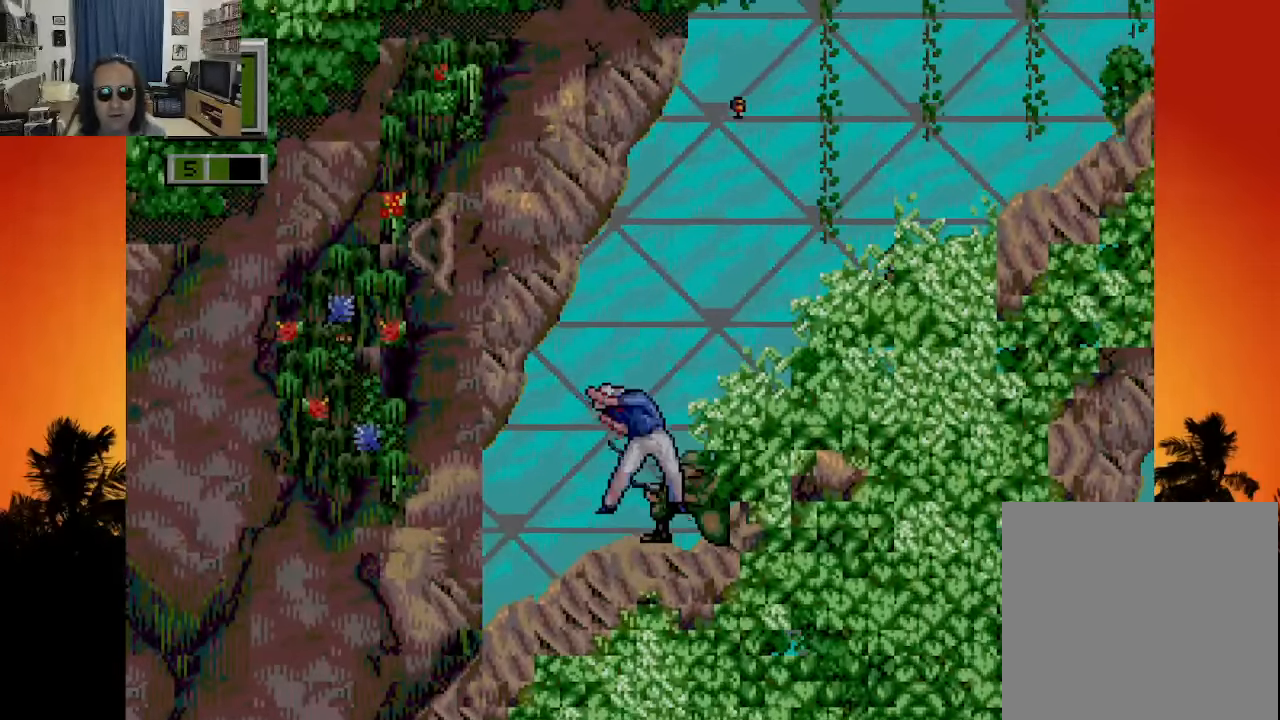
{"dt_ms": 500, "buttons": ["DPAD_RIGHT"], "left_stick": "center", "right_stick": "center", "events": []}
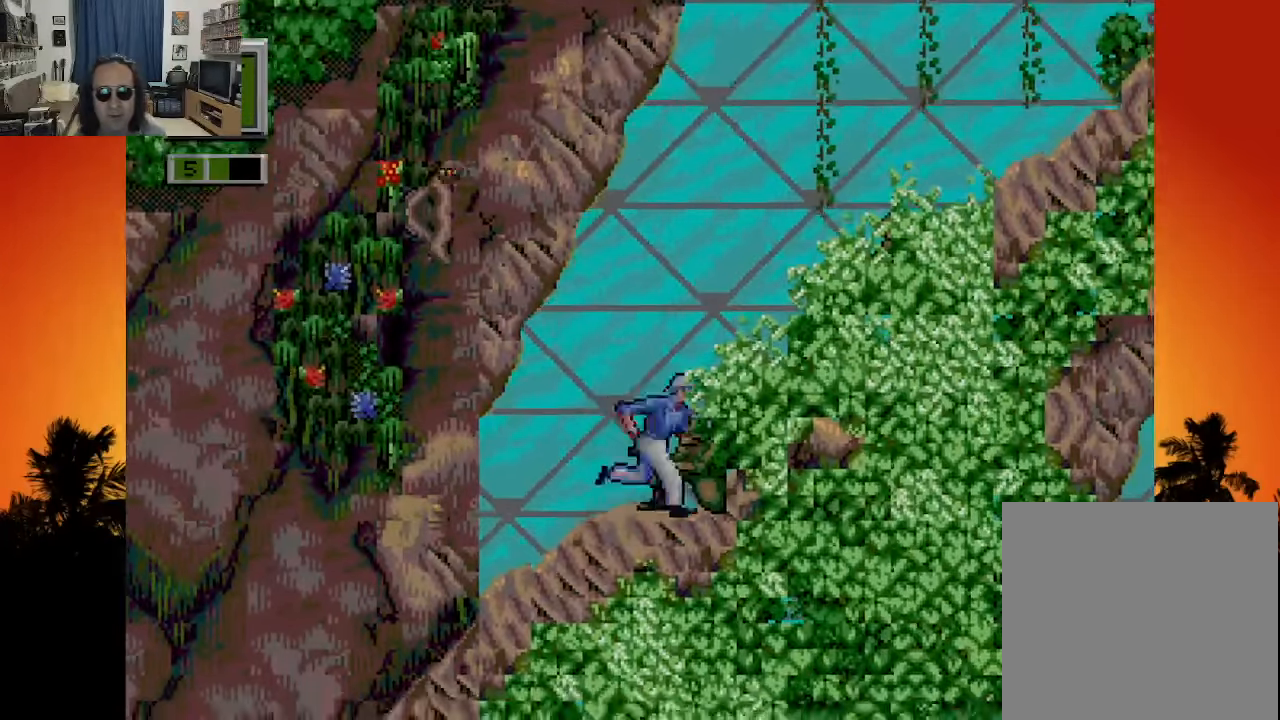
{"dt_ms": 500, "buttons": ["DPAD_RIGHT"], "left_stick": "center", "right_stick": "center", "events": []}
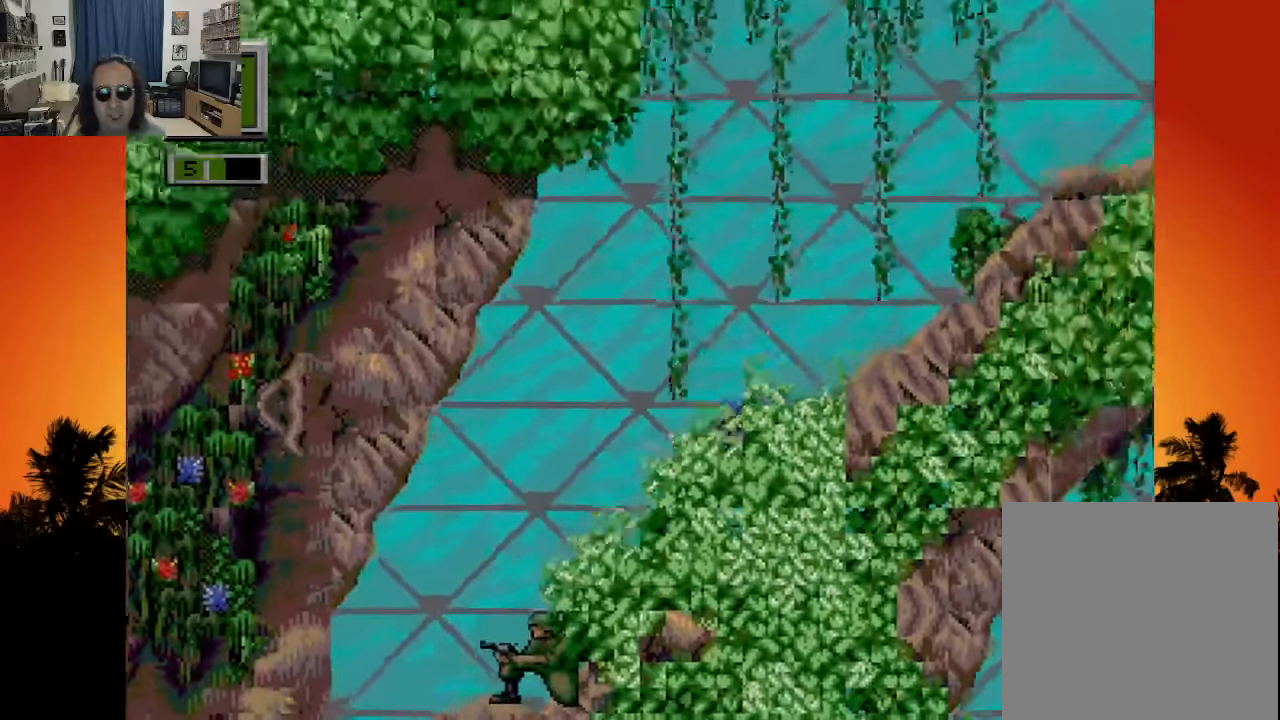
{"dt_ms": 500, "buttons": ["DPAD_RIGHT"], "left_stick": "center", "right_stick": "center", "events": []}
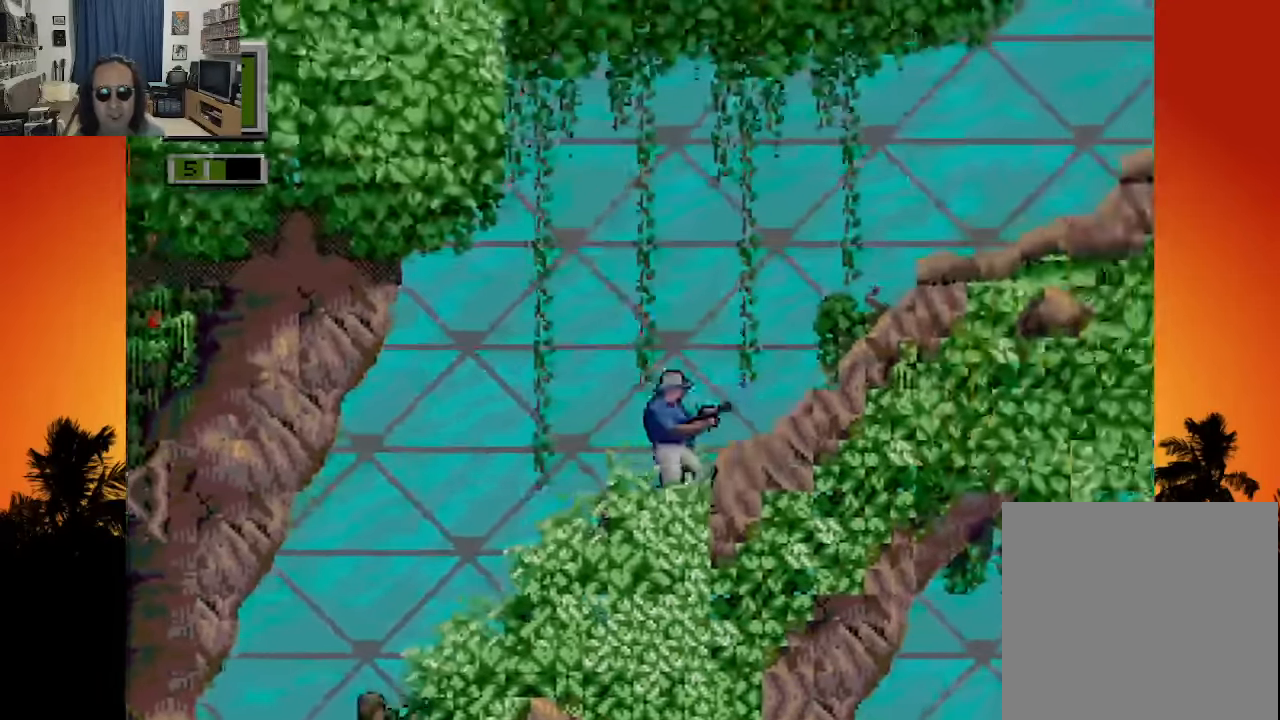
{"dt_ms": 500, "buttons": ["DPAD_RIGHT"], "left_stick": "center", "right_stick": "center", "events": []}
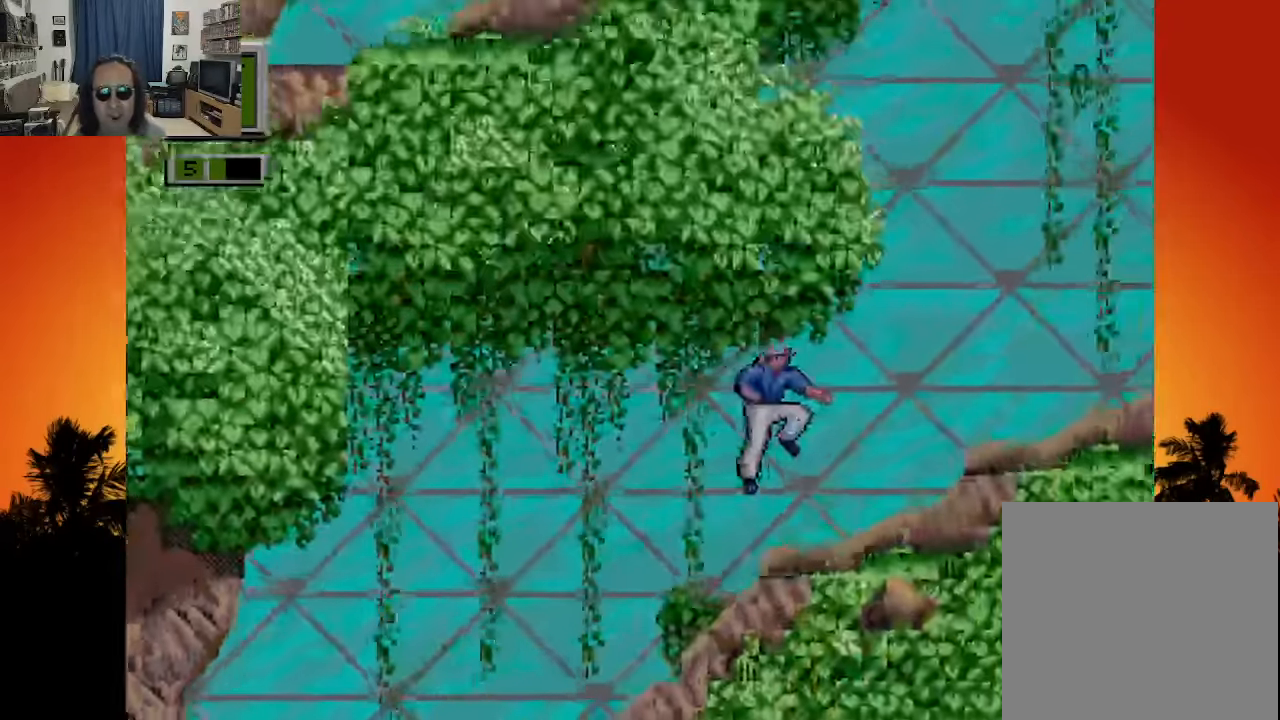
{"dt_ms": 1000, "buttons": ["DPAD_RIGHT"], "left_stick": "center", "right_stick": "center"}
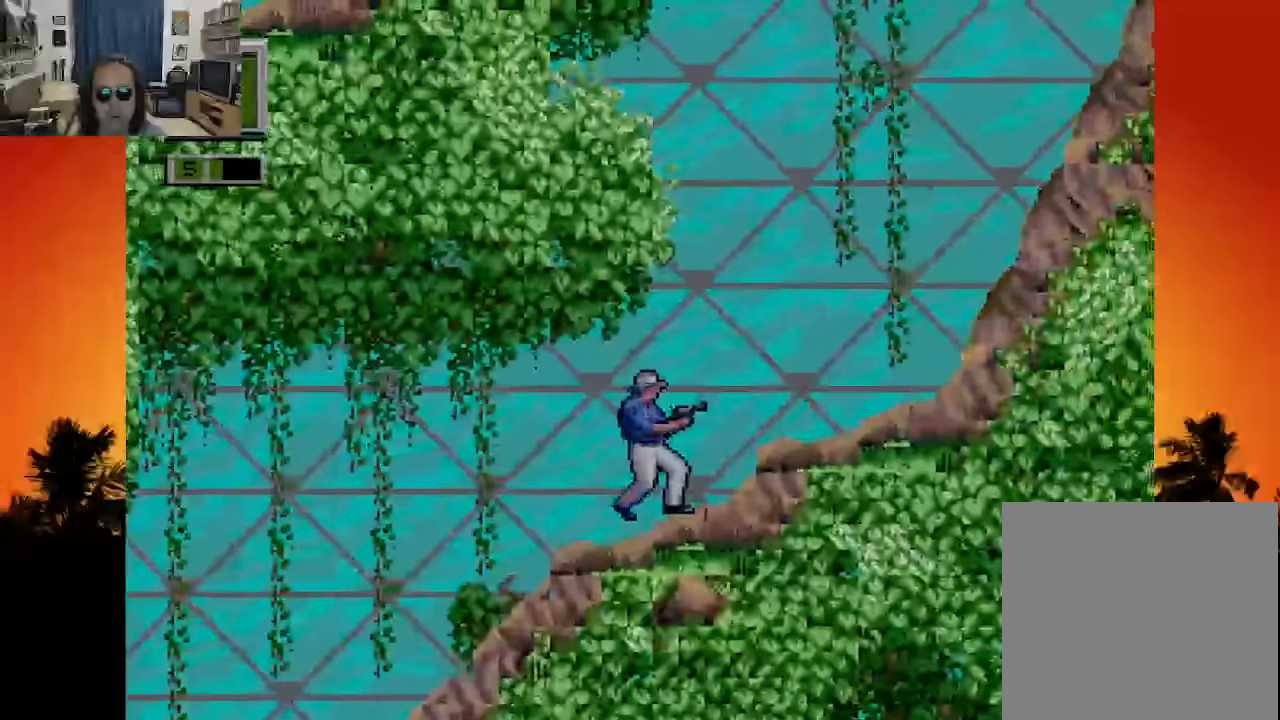
{"dt_ms": 500, "buttons": ["DPAD_RIGHT"], "left_stick": "center", "right_stick": "center", "events": [[400, "L2", "down"], [450, "L2", "up"]]}
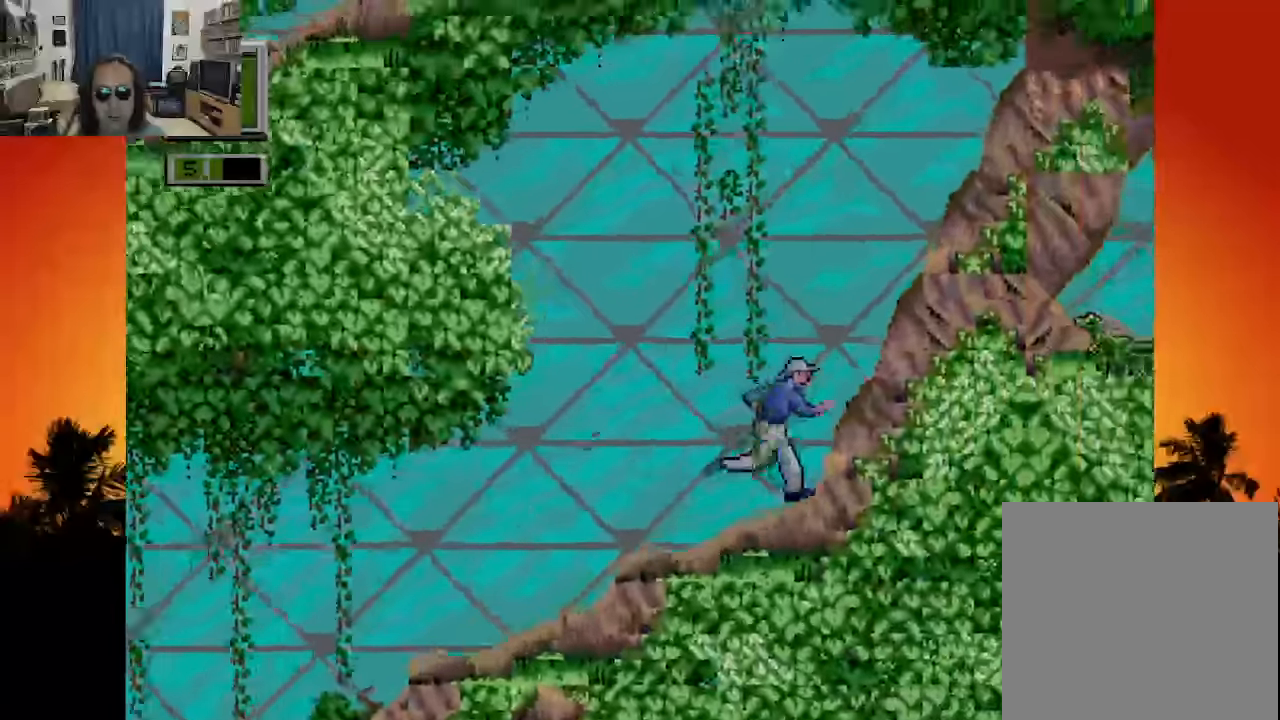
{"dt_ms": 500, "buttons": ["DPAD_RIGHT"], "left_stick": "center", "right_stick": "center", "events": [[150, "L2", "down"], [233, "L2", "up"]]}
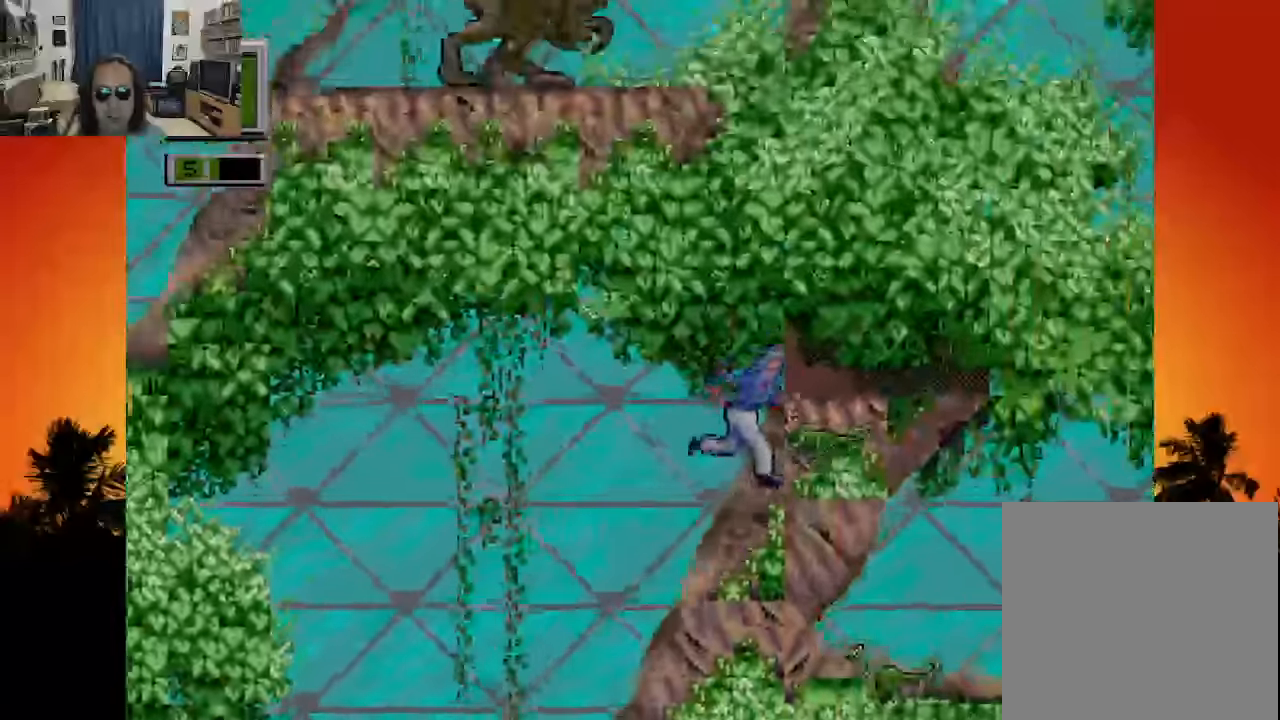
{"dt_ms": 500, "buttons": ["DPAD_RIGHT"], "left_stick": "center", "right_stick": "center", "events": []}
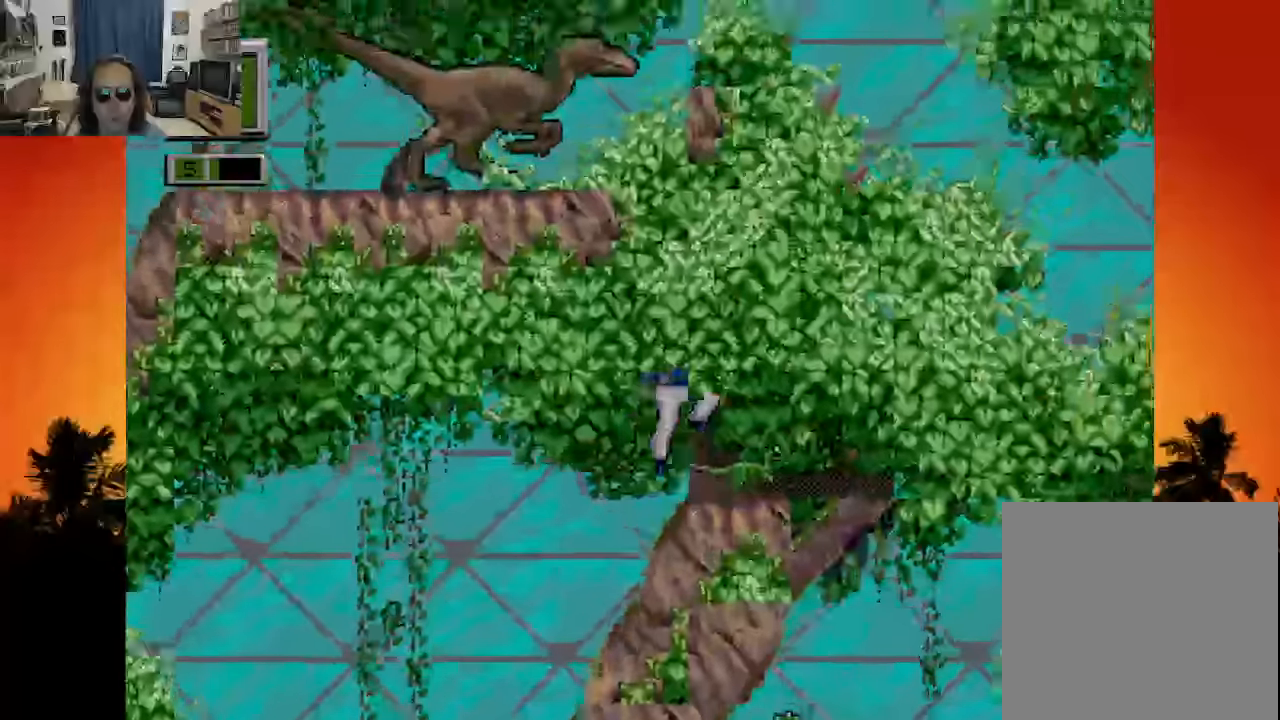
{"dt_ms": 500, "buttons": ["DPAD_LEFT"], "left_stick": "center", "right_stick": "center", "events": [[16, "DPAD_DOWN", "down"], [33, "DPAD_RIGHT", "up"], [50, "DPAD_LEFT", "down"], [133, "DPAD_DOWN", "up"]]}
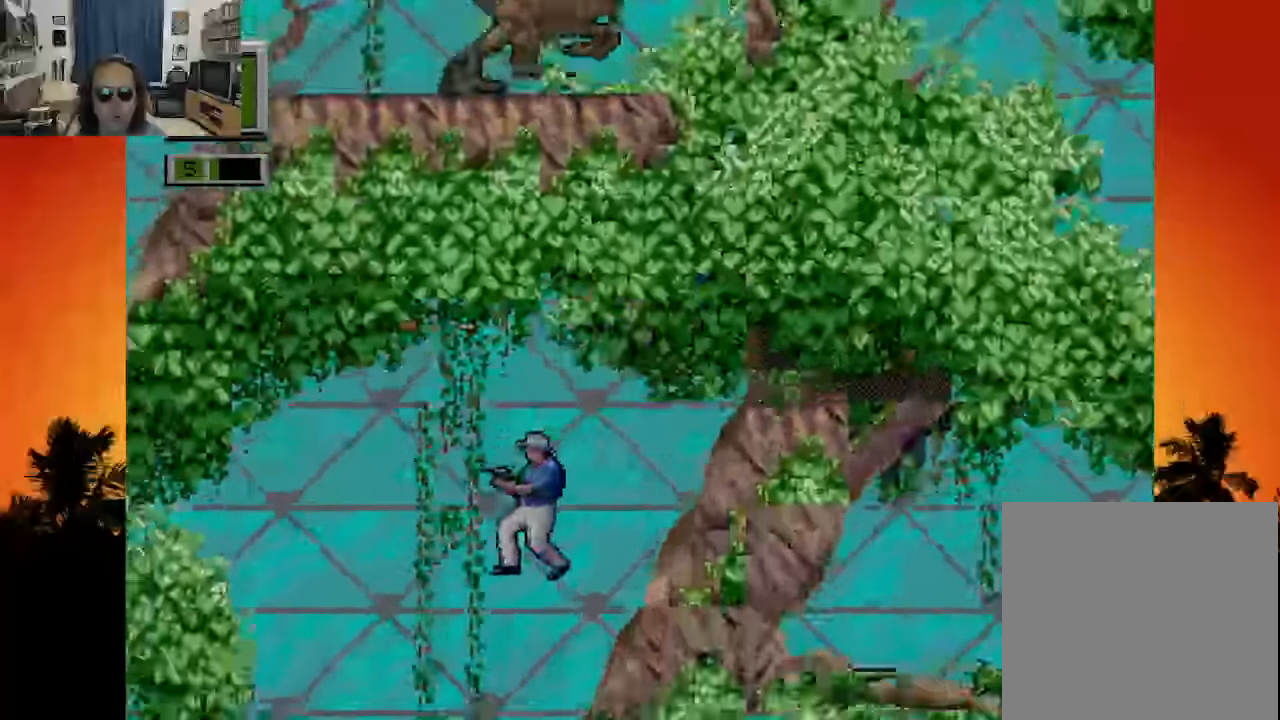
{"dt_ms": 1000, "buttons": ["DPAD_LEFT"], "left_stick": "center", "right_stick": "center"}